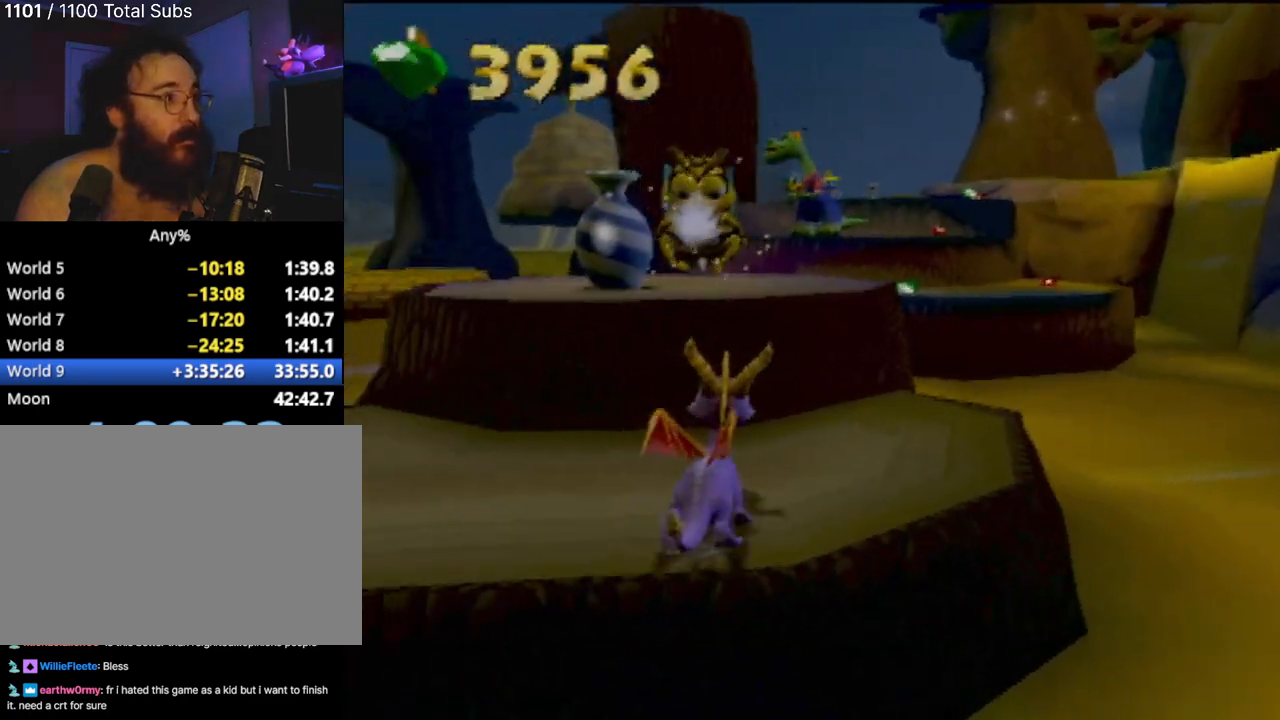
Gameplay with a controller (PlayStation layout); each line is a JSON object with the inputs held at the frame after it. "events" lists button and stick changes between this image and that frame as [ms after this image, input, new state], when the widget could be followed in between. Not read: L3 R3 right_stick.
{"buttons": [], "left_stick": "center", "events": [[34, "left_stick", "center"]]}
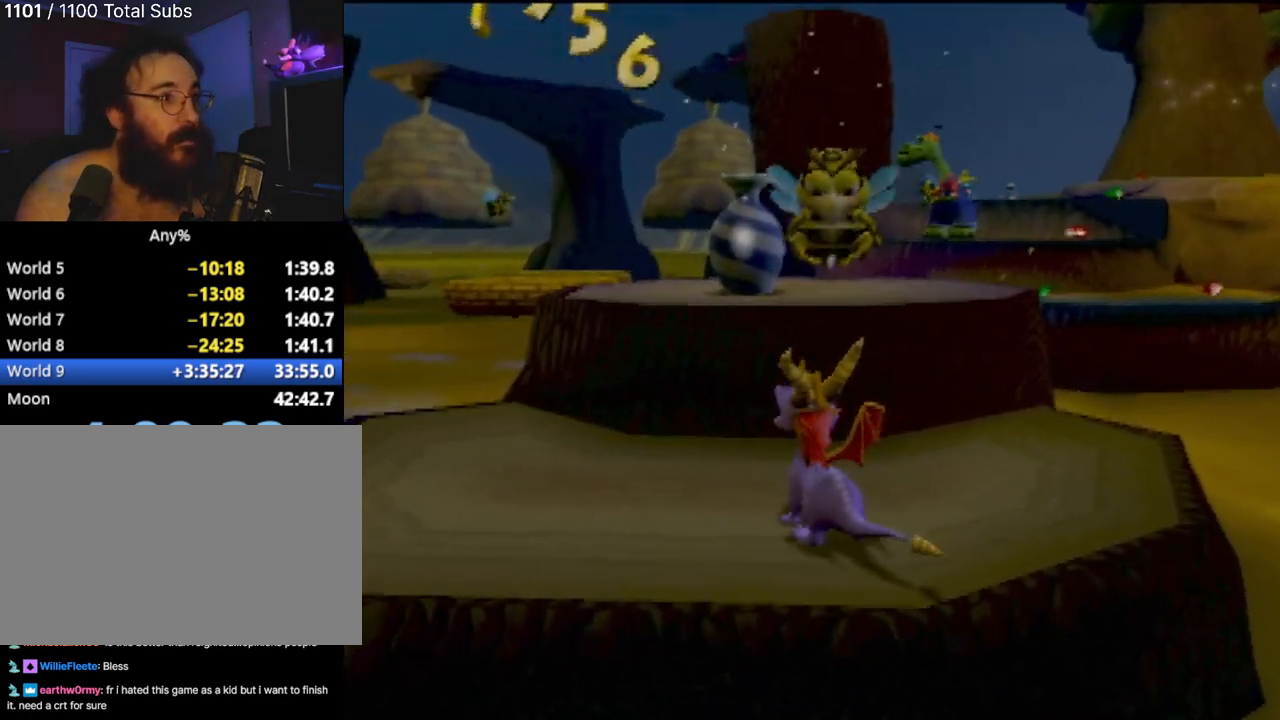
{"buttons": ["CROSS"], "left_stick": "up-right", "events": [[50, "left_stick", "up"], [467, "CROSS", "down"], [500, "left_stick", "up-right"]]}
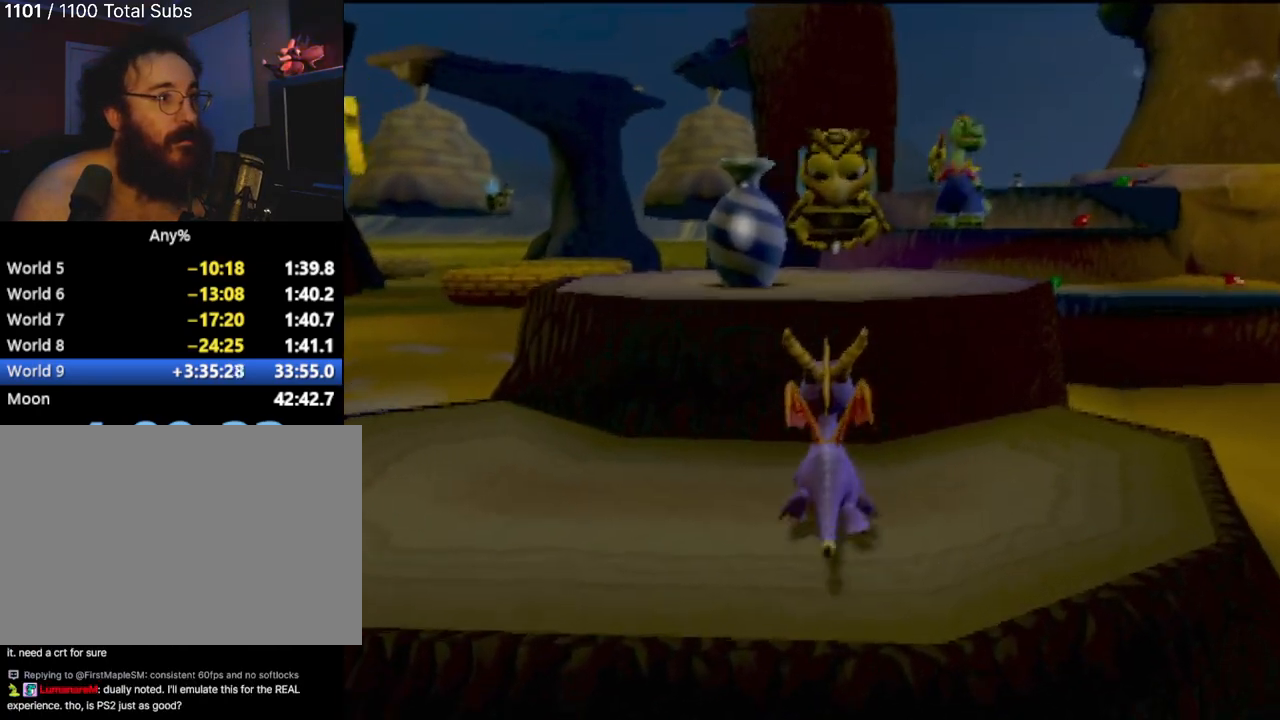
{"buttons": [], "left_stick": "up", "events": [[217, "left_stick", "up"], [250, "CIRCLE", "down"], [267, "CROSS", "up"], [417, "CIRCLE", "up"]]}
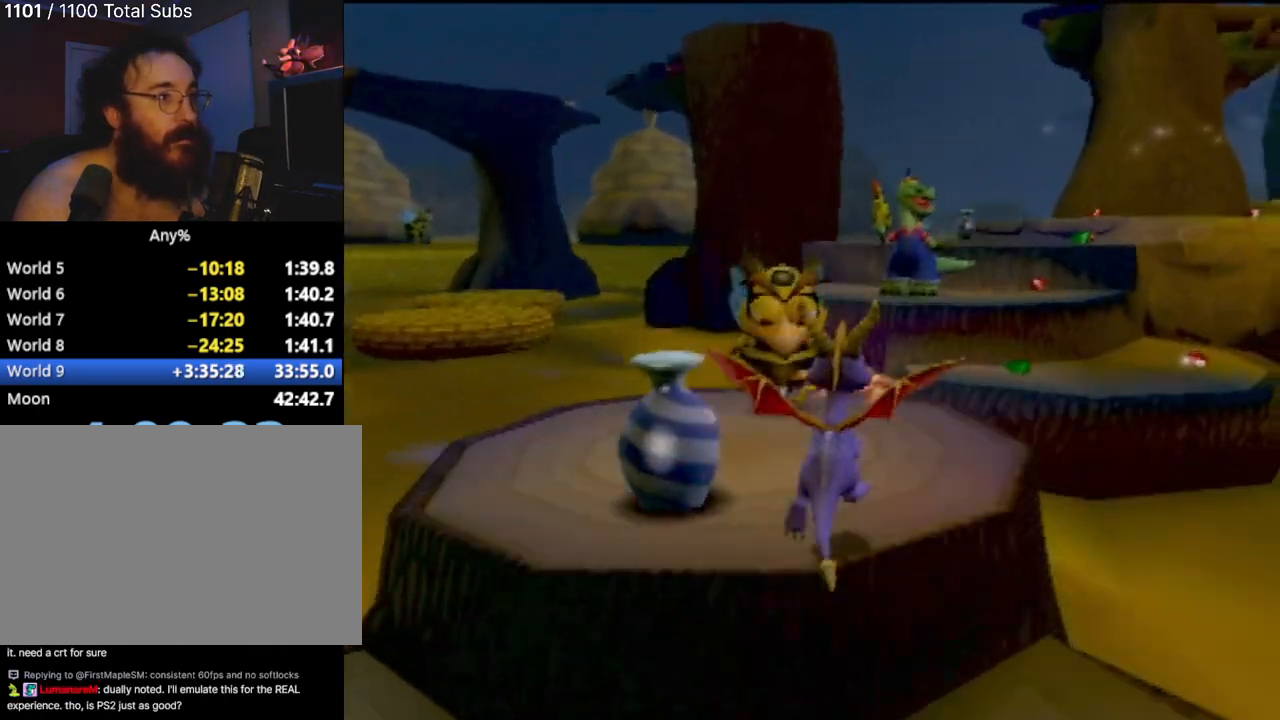
{"buttons": [], "left_stick": "center", "events": [[117, "left_stick", "left"], [167, "left_stick", "center"]]}
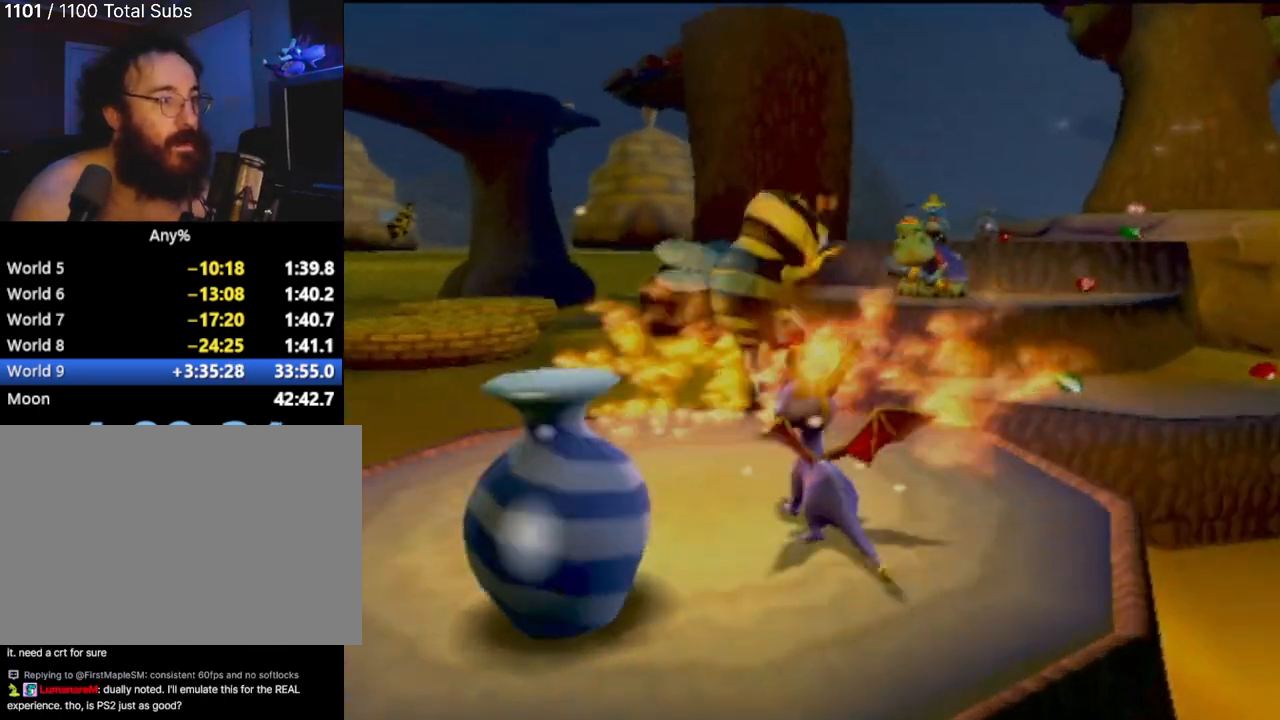
{"buttons": [], "left_stick": "down-left", "events": [[301, "left_stick", "down-left"]]}
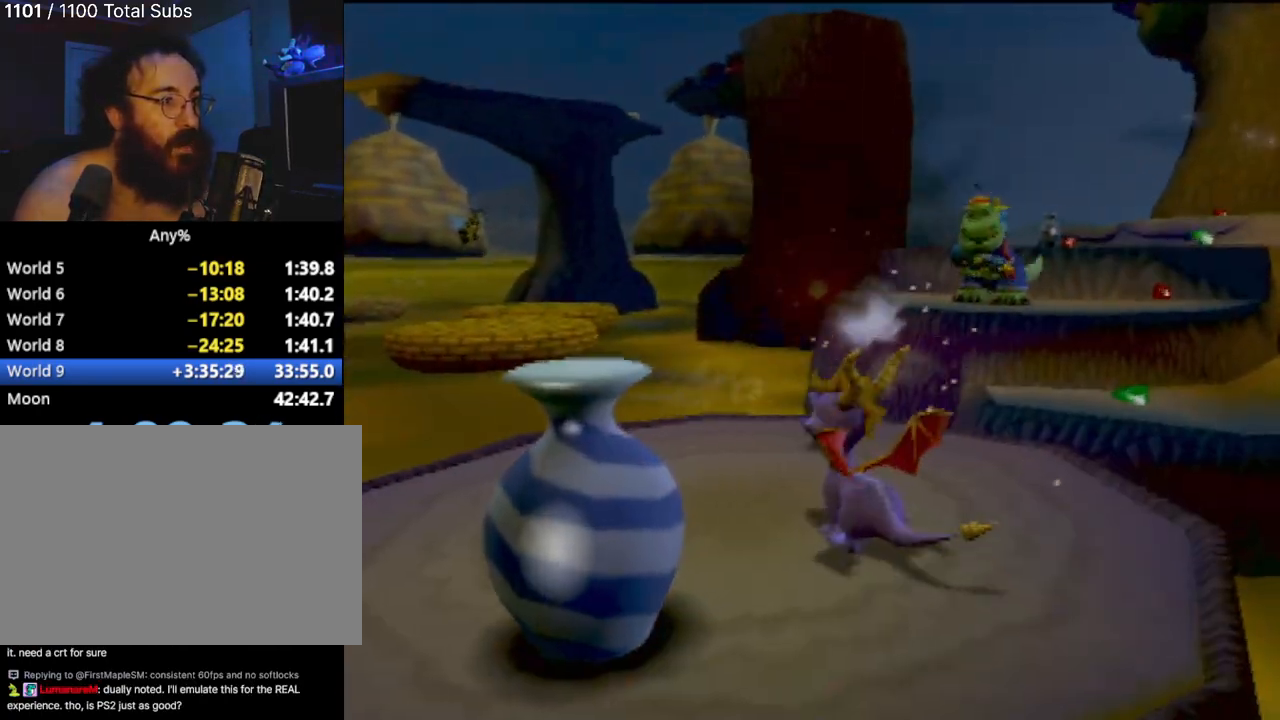
{"buttons": [], "left_stick": "center", "events": [[200, "left_stick", "center"]]}
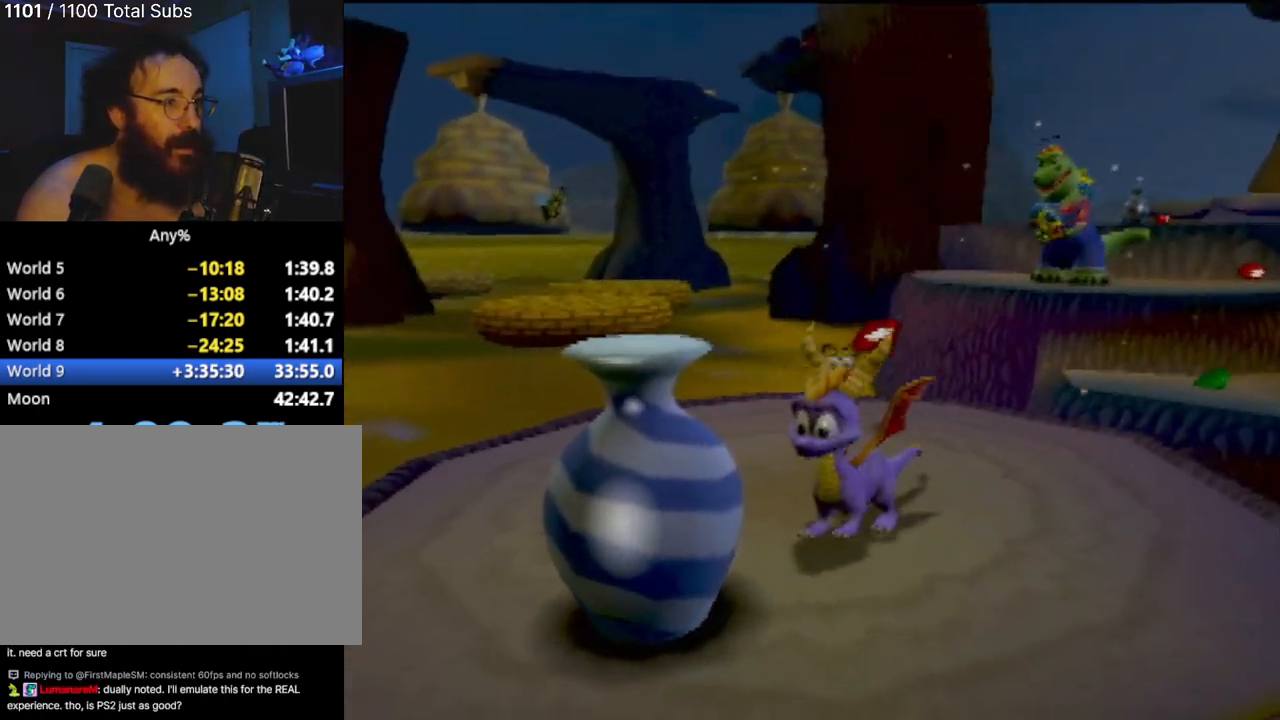
{"buttons": [], "left_stick": "center", "events": [[301, "SQUARE", "down"], [401, "SQUARE", "up"]]}
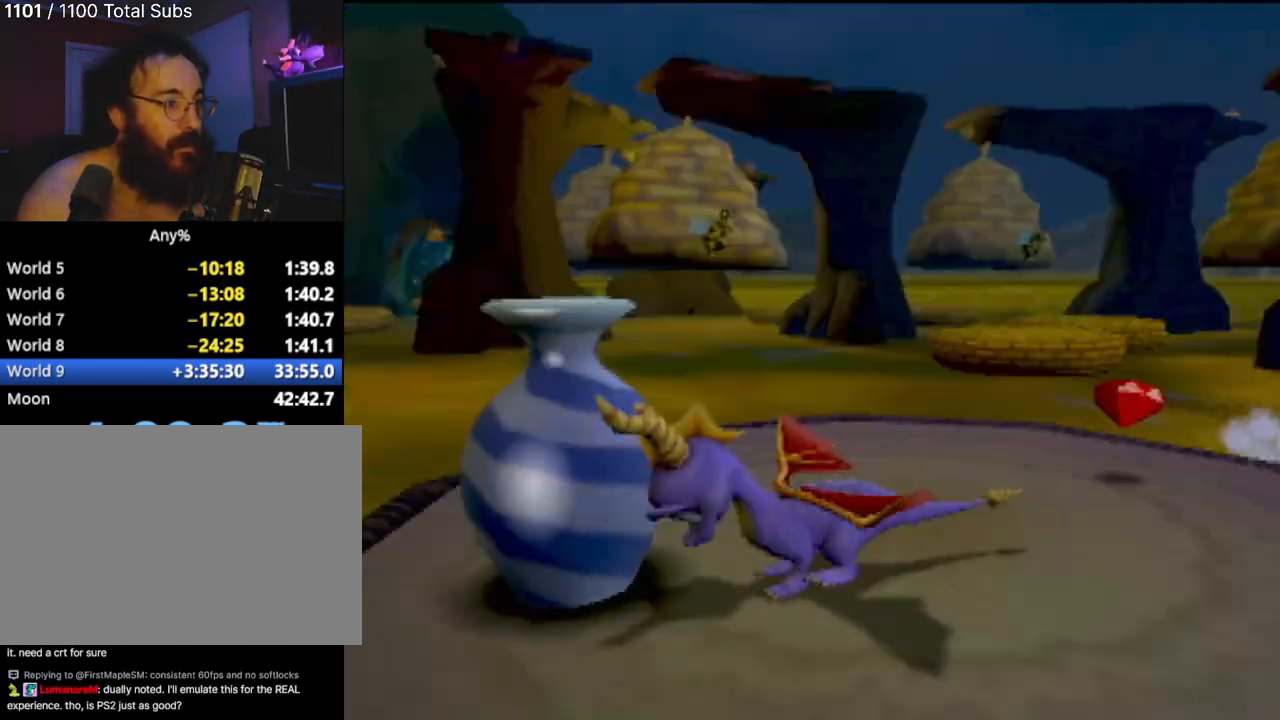
{"buttons": [], "left_stick": "center", "events": []}
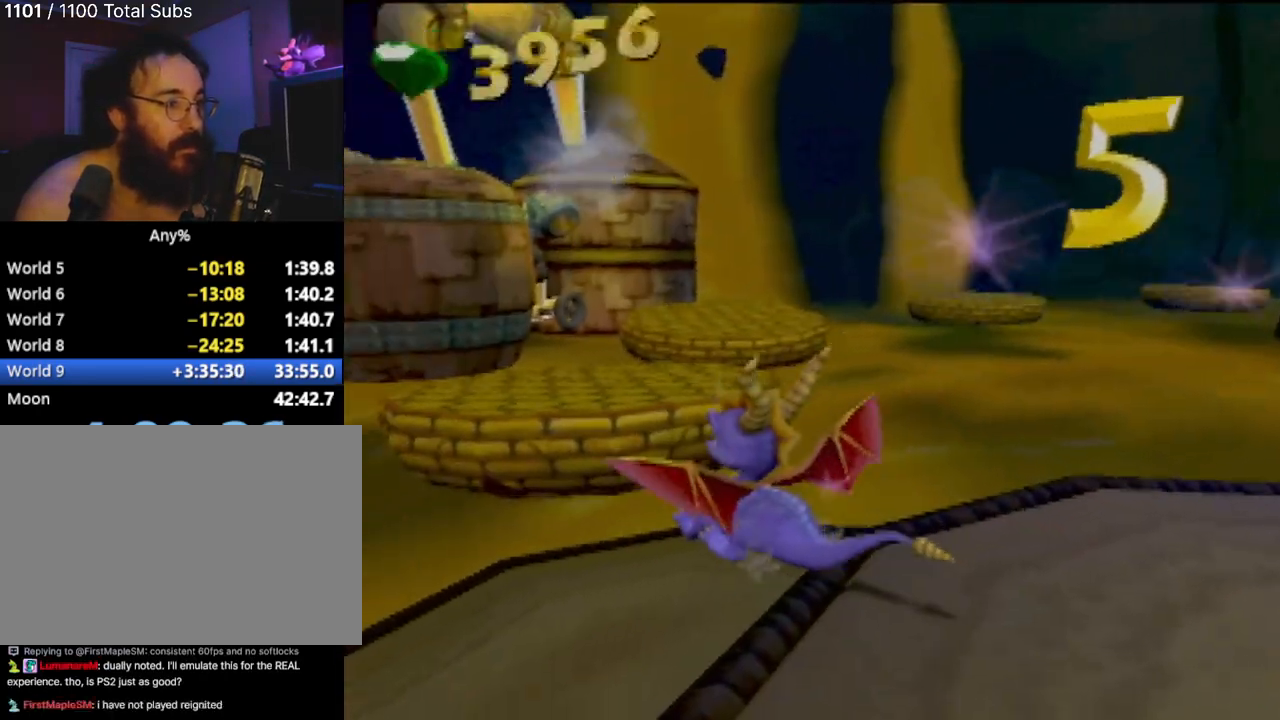
{"buttons": [], "left_stick": "center", "events": []}
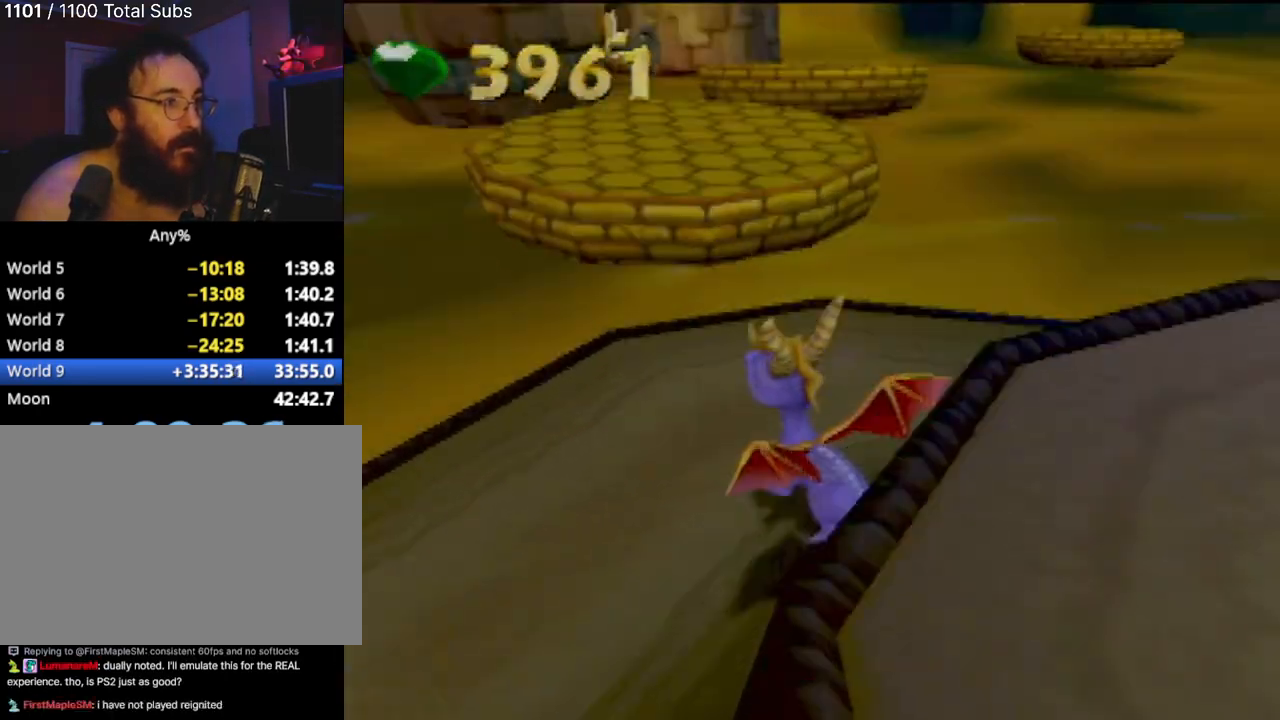
{"buttons": [], "left_stick": "right", "events": [[267, "left_stick", "right"]]}
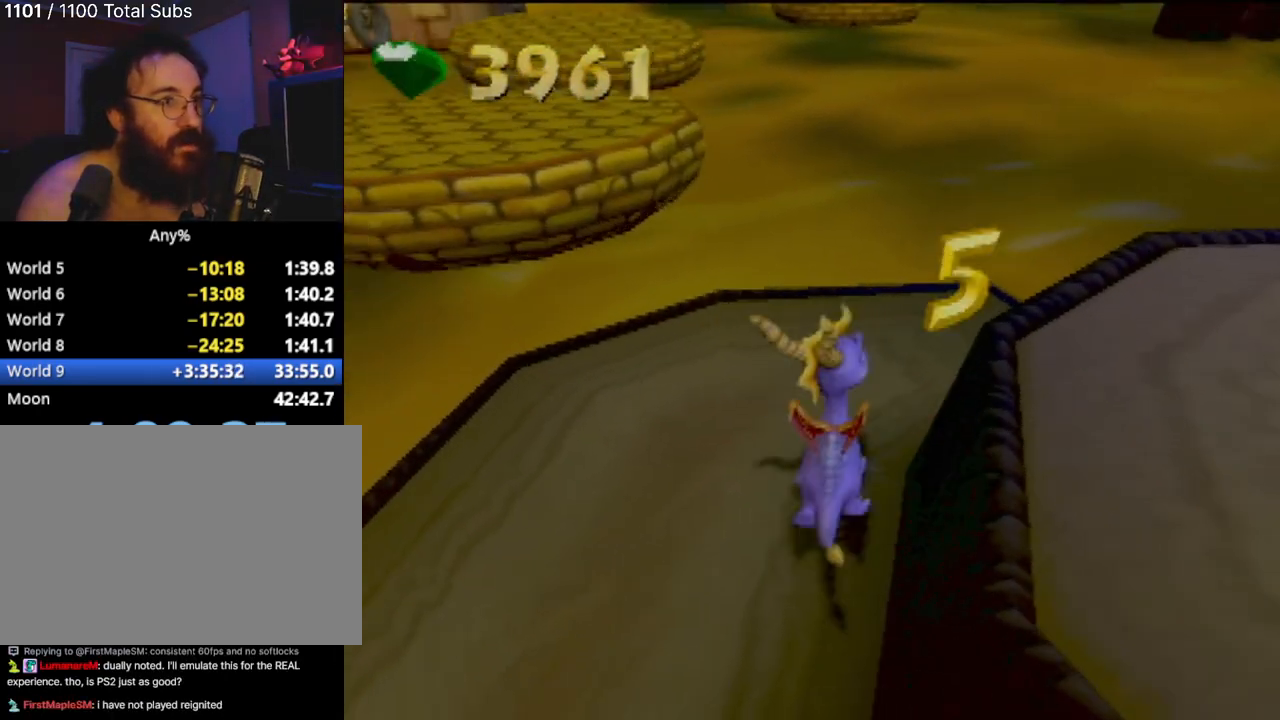
{"buttons": [], "left_stick": "center", "events": [[117, "left_stick", "center"]]}
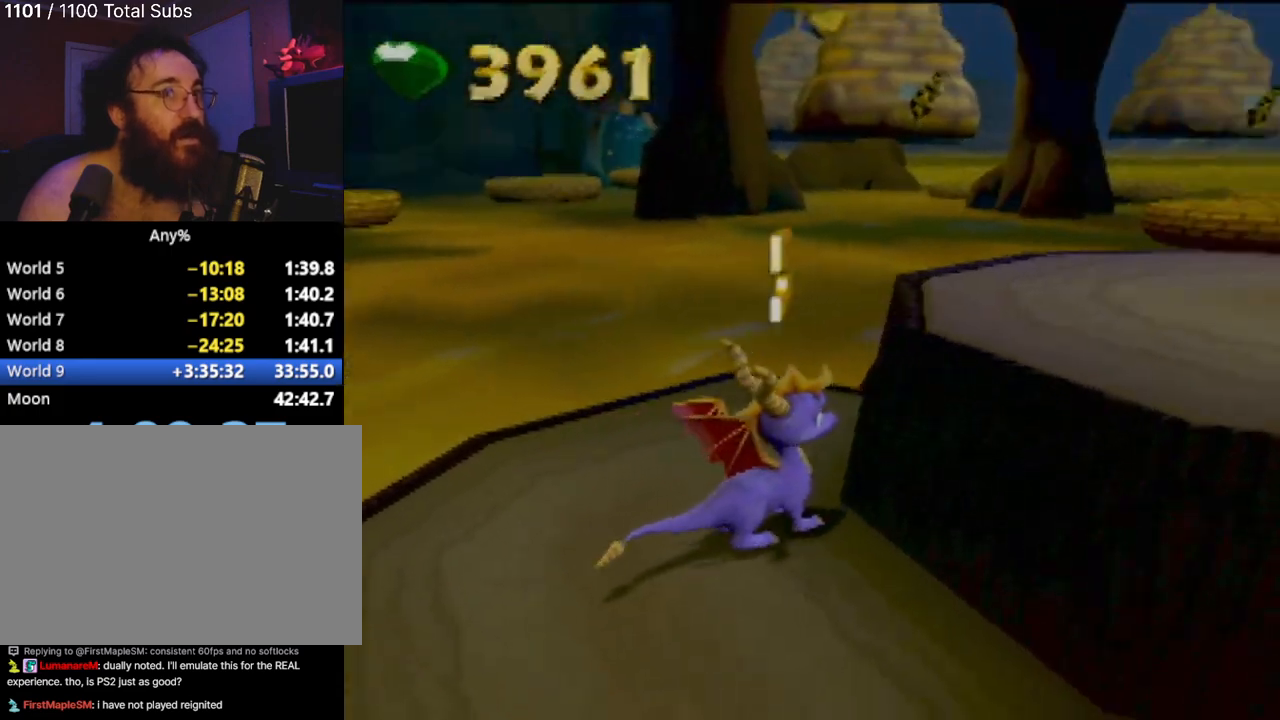
{"buttons": [], "left_stick": "center", "events": []}
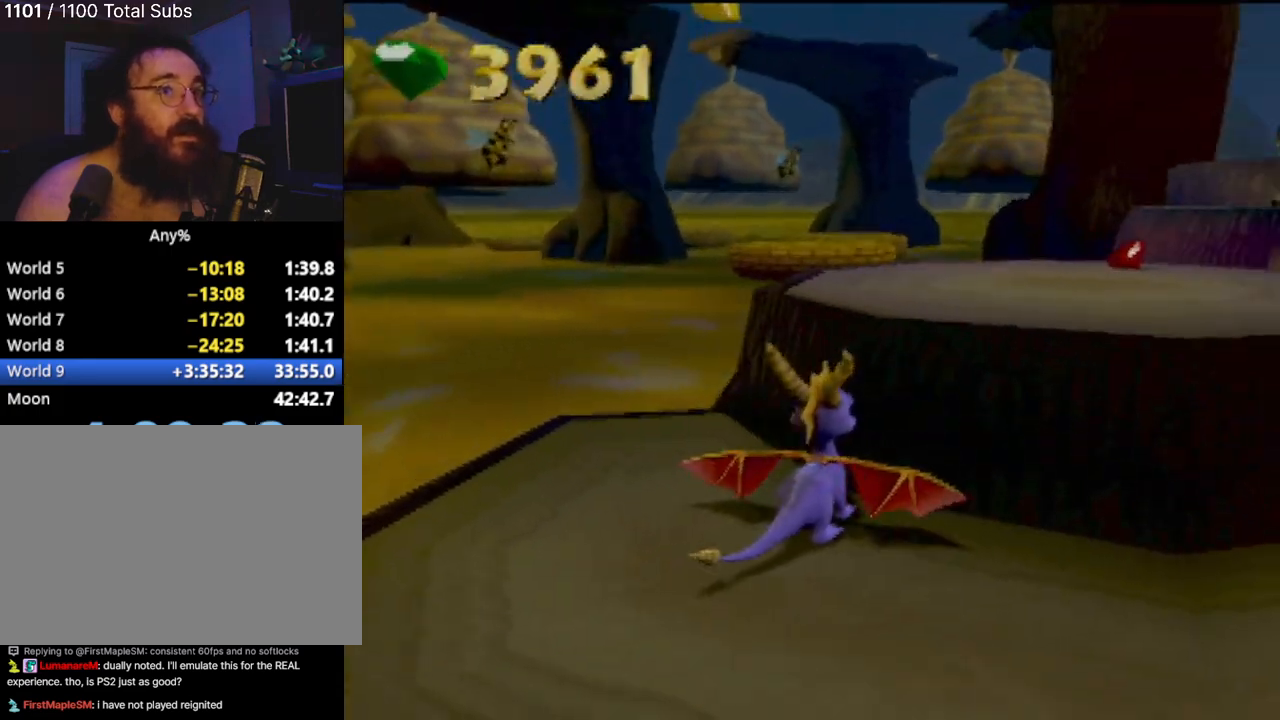
{"buttons": [], "left_stick": "center", "events": []}
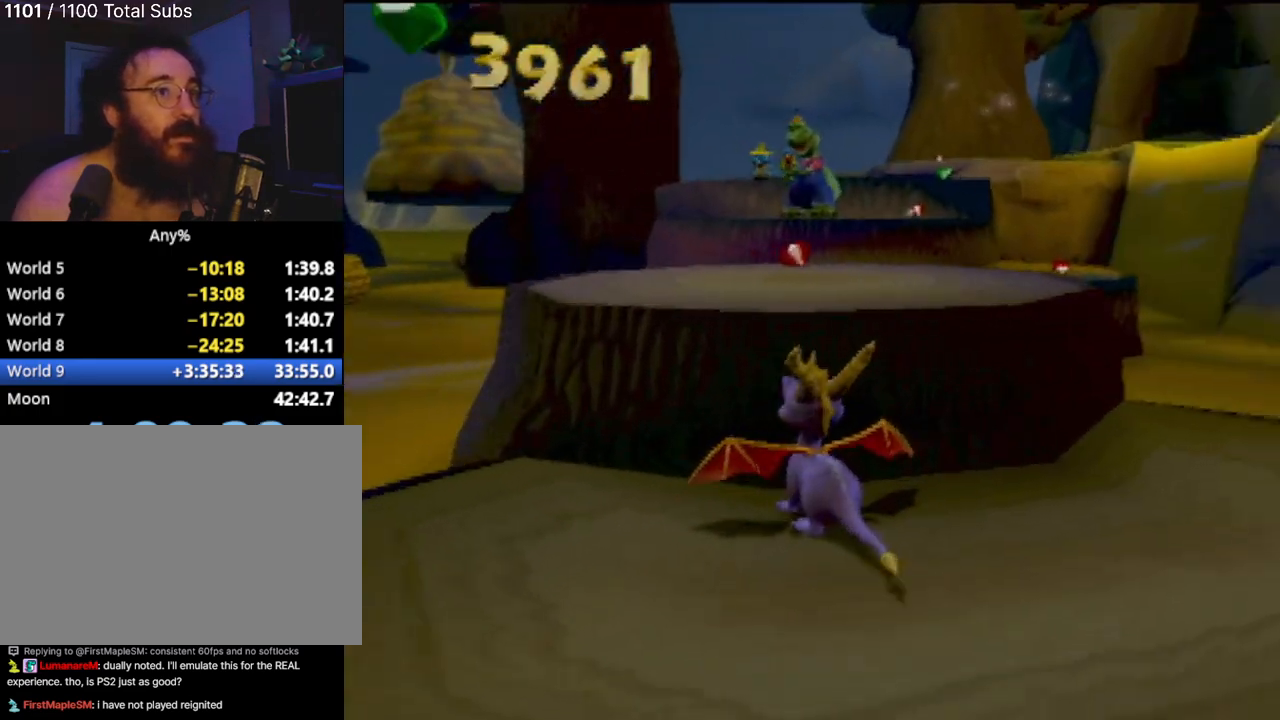
{"buttons": [], "left_stick": "center", "events": []}
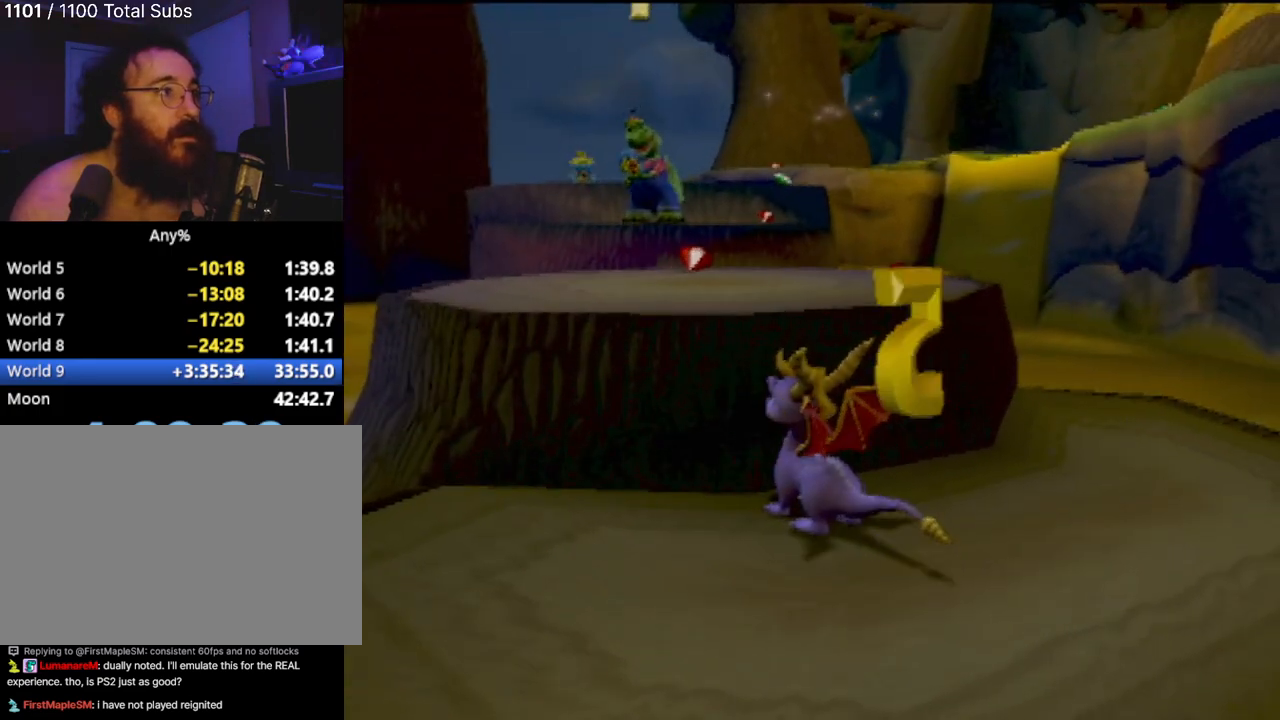
{"buttons": [], "left_stick": "center", "events": []}
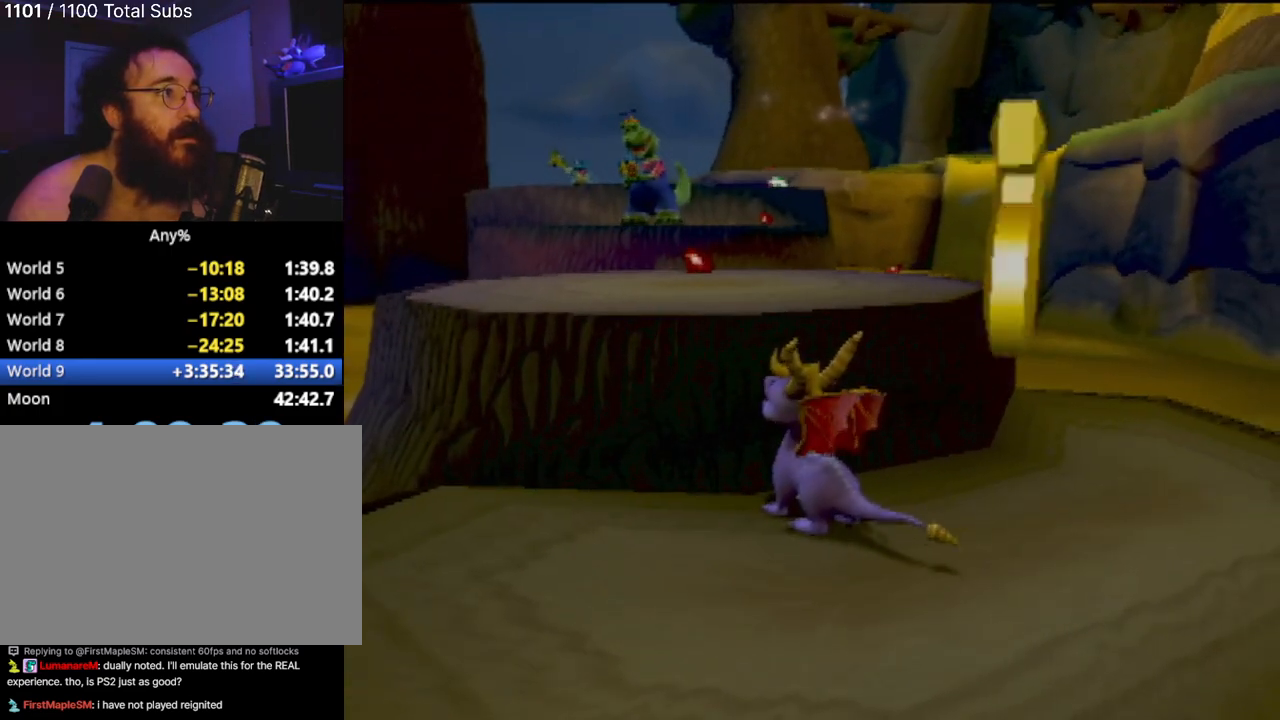
{"buttons": [], "left_stick": "center", "events": []}
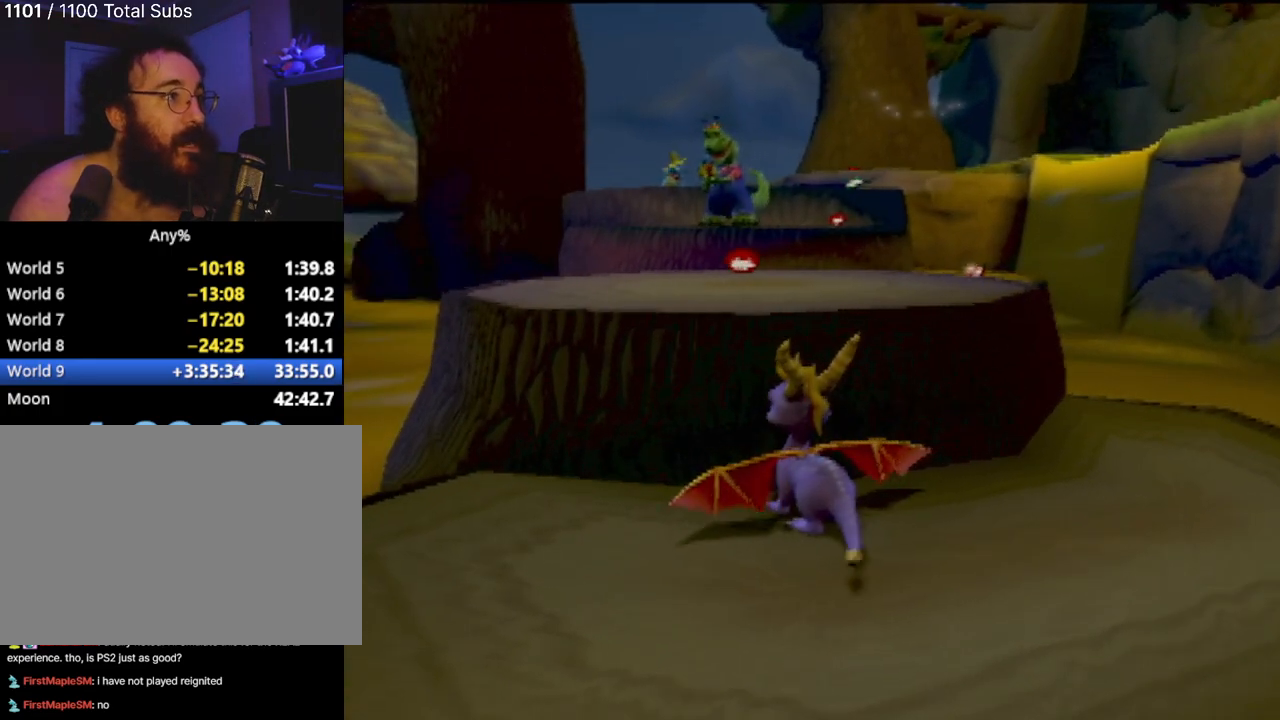
{"buttons": [], "left_stick": "center", "events": [[217, "left_stick", "up"], [401, "left_stick", "center"]]}
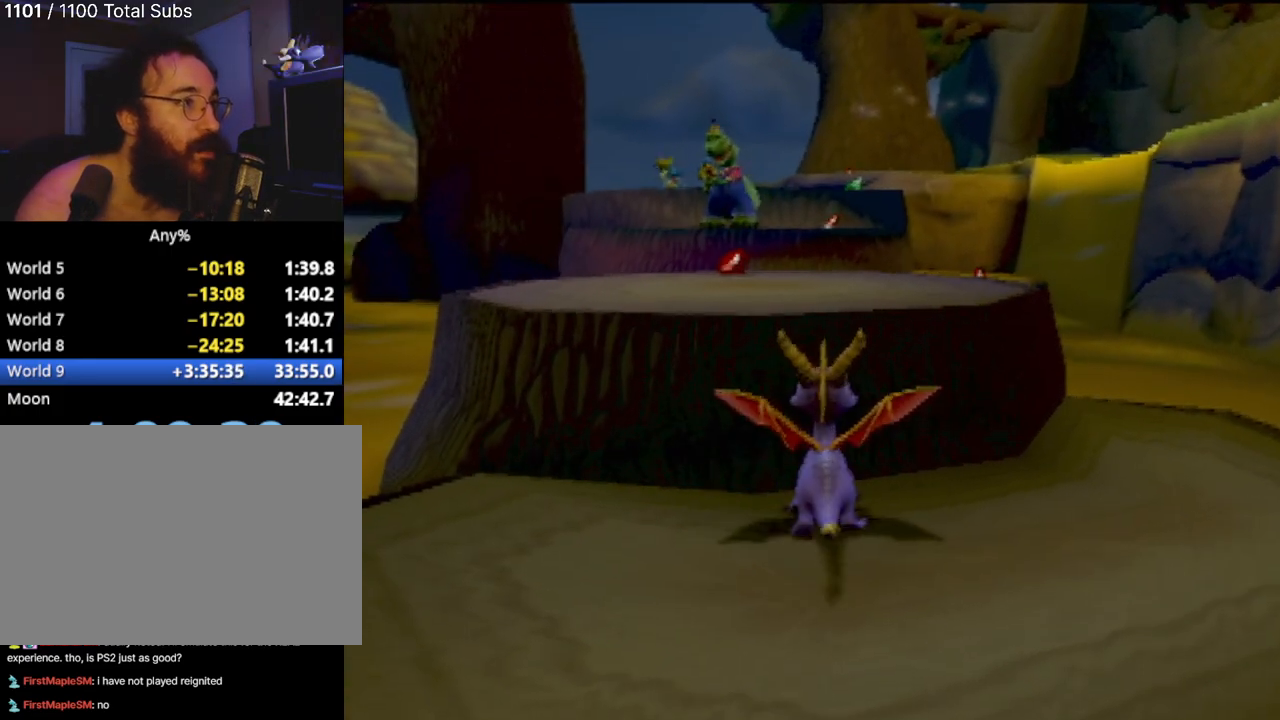
{"buttons": [], "left_stick": "center", "events": []}
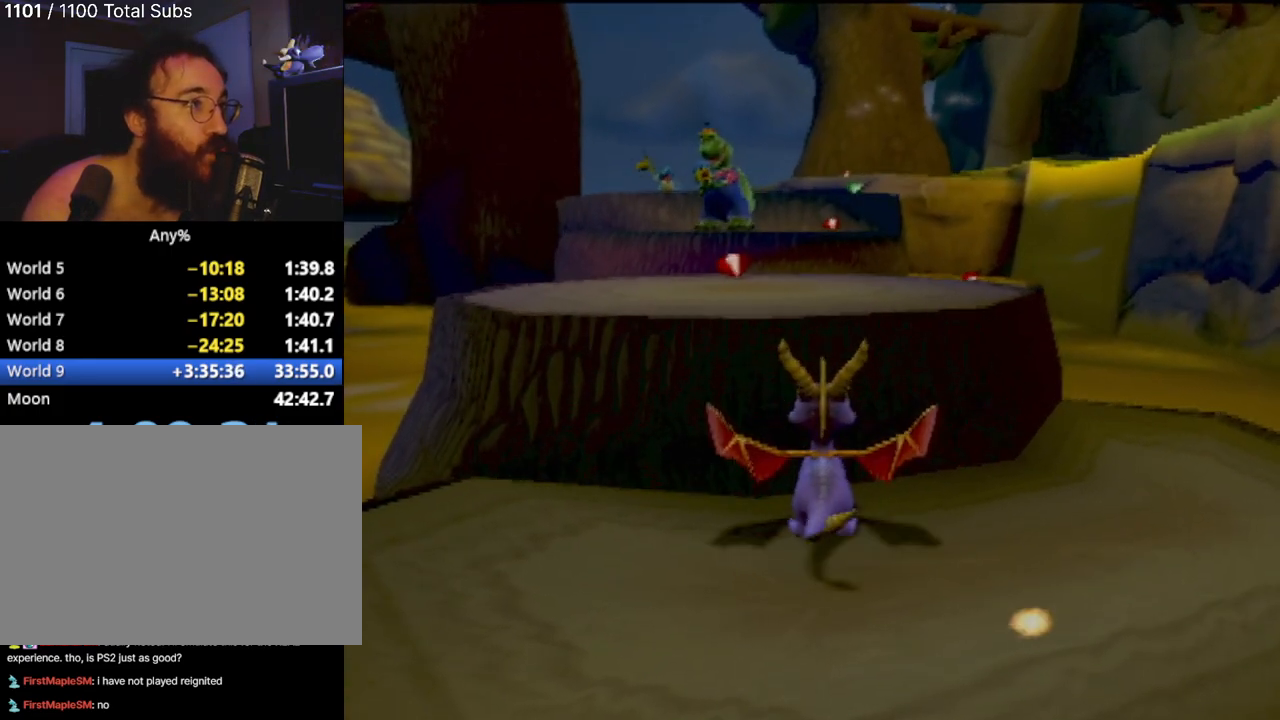
{"buttons": [], "left_stick": "center", "events": []}
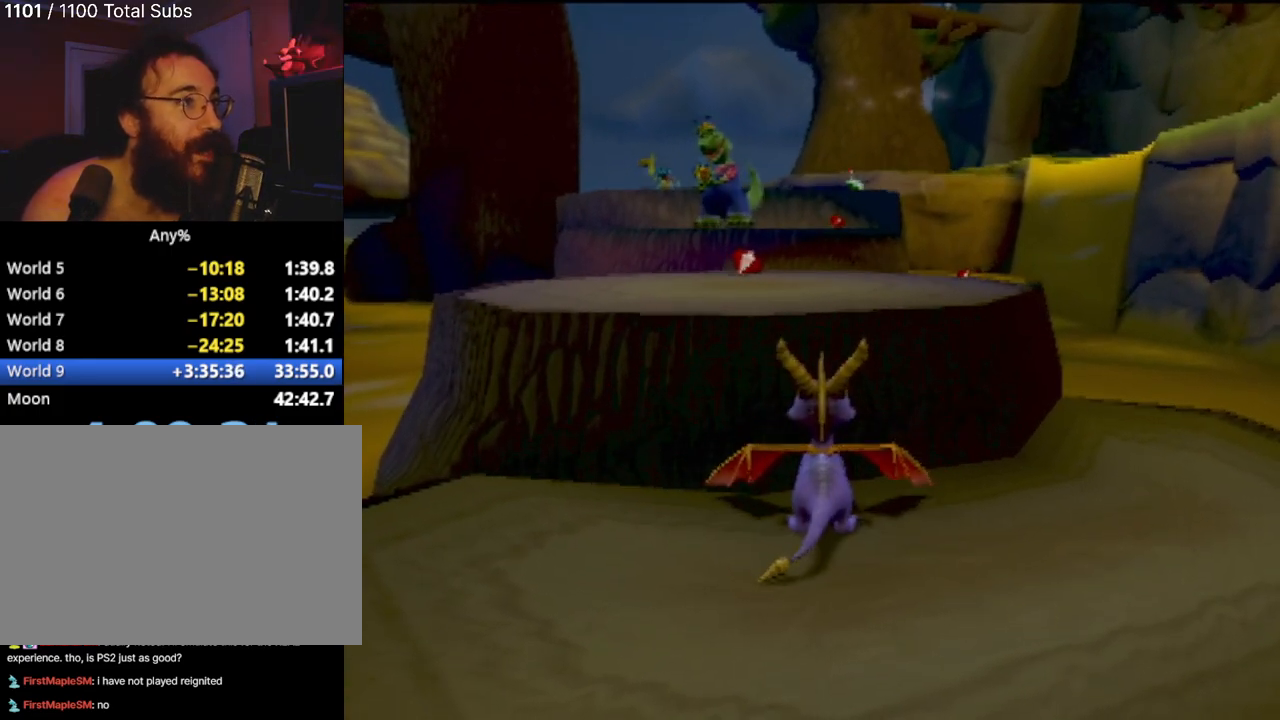
{"buttons": [], "left_stick": "center", "events": []}
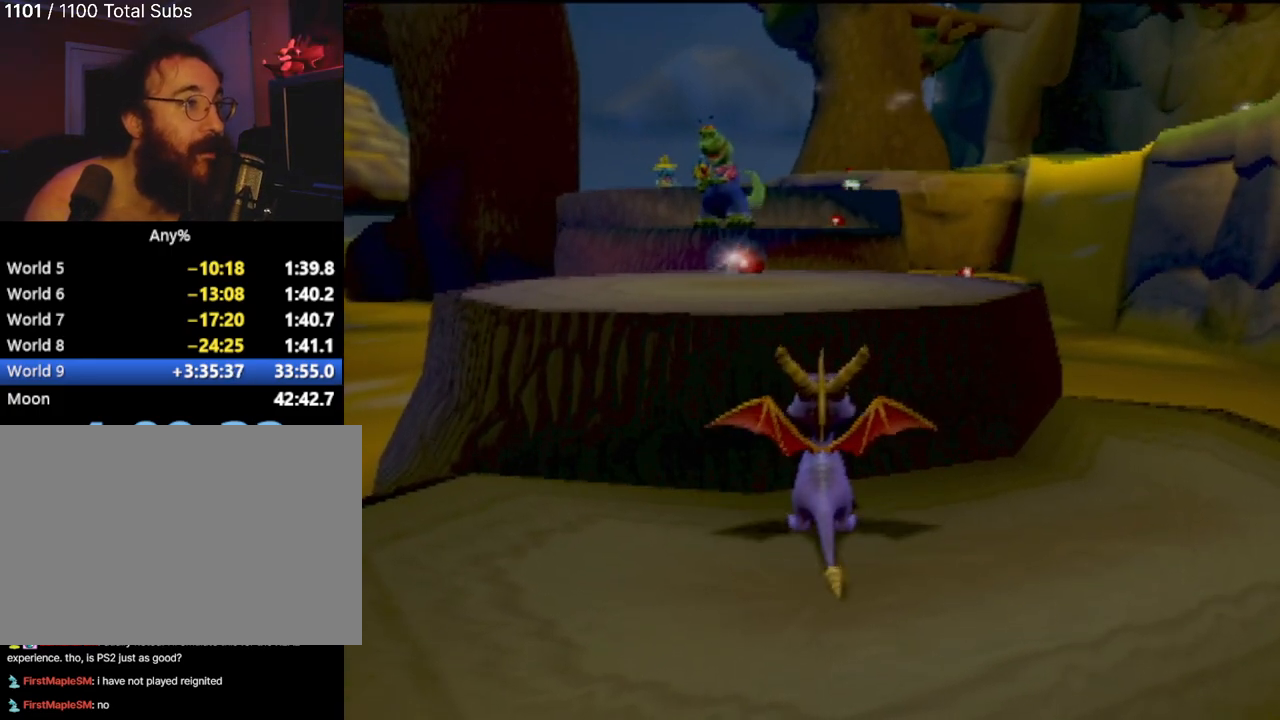
{"buttons": [], "left_stick": "center", "events": []}
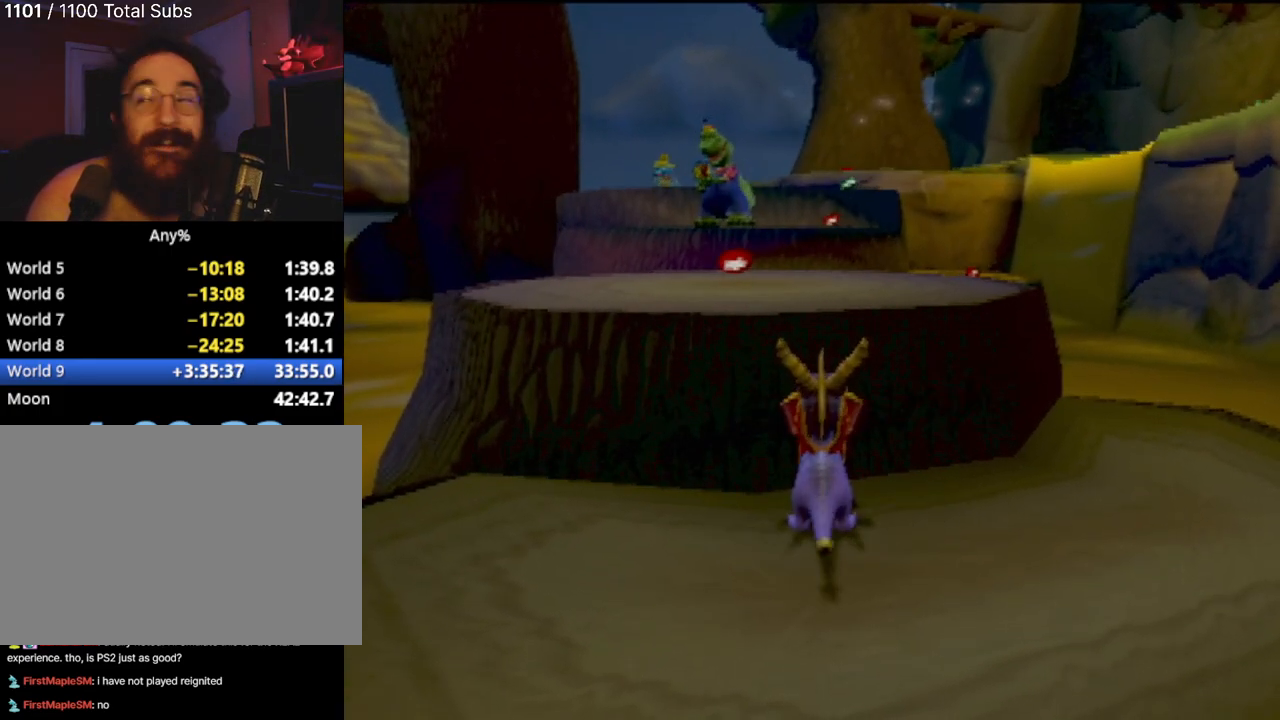
{"buttons": [], "left_stick": "center", "events": []}
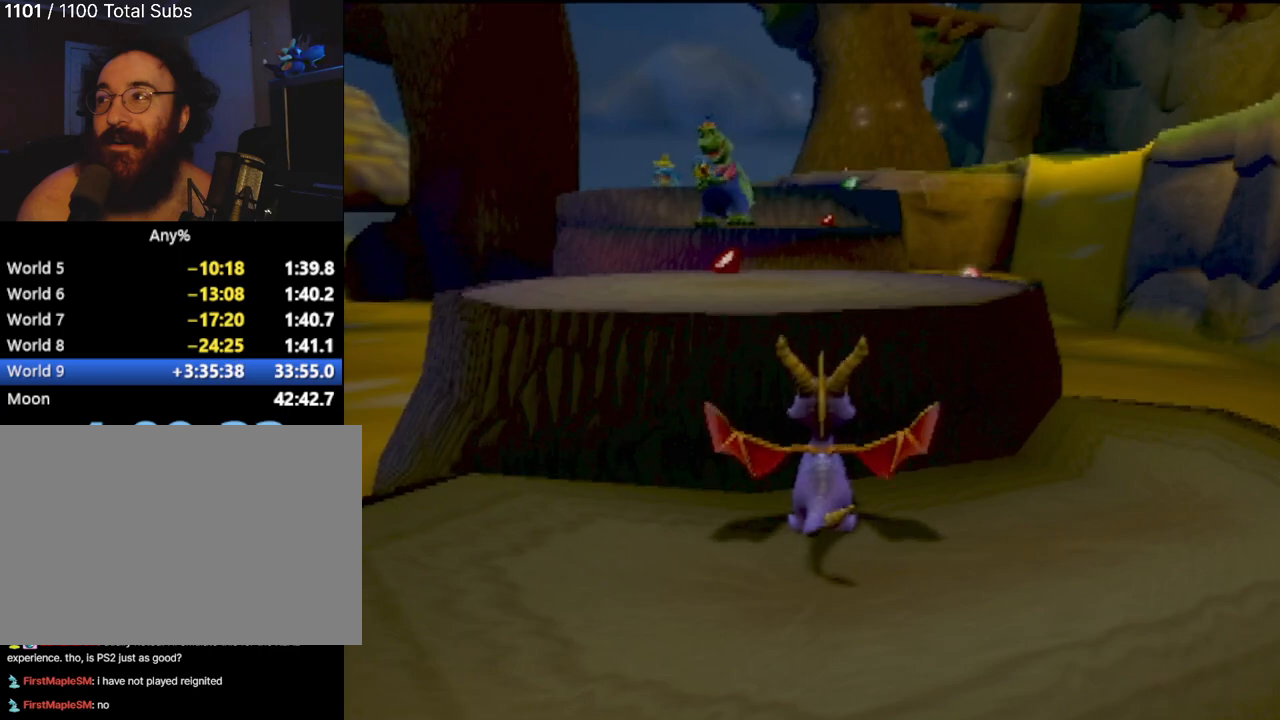
{"buttons": [], "left_stick": "center", "events": []}
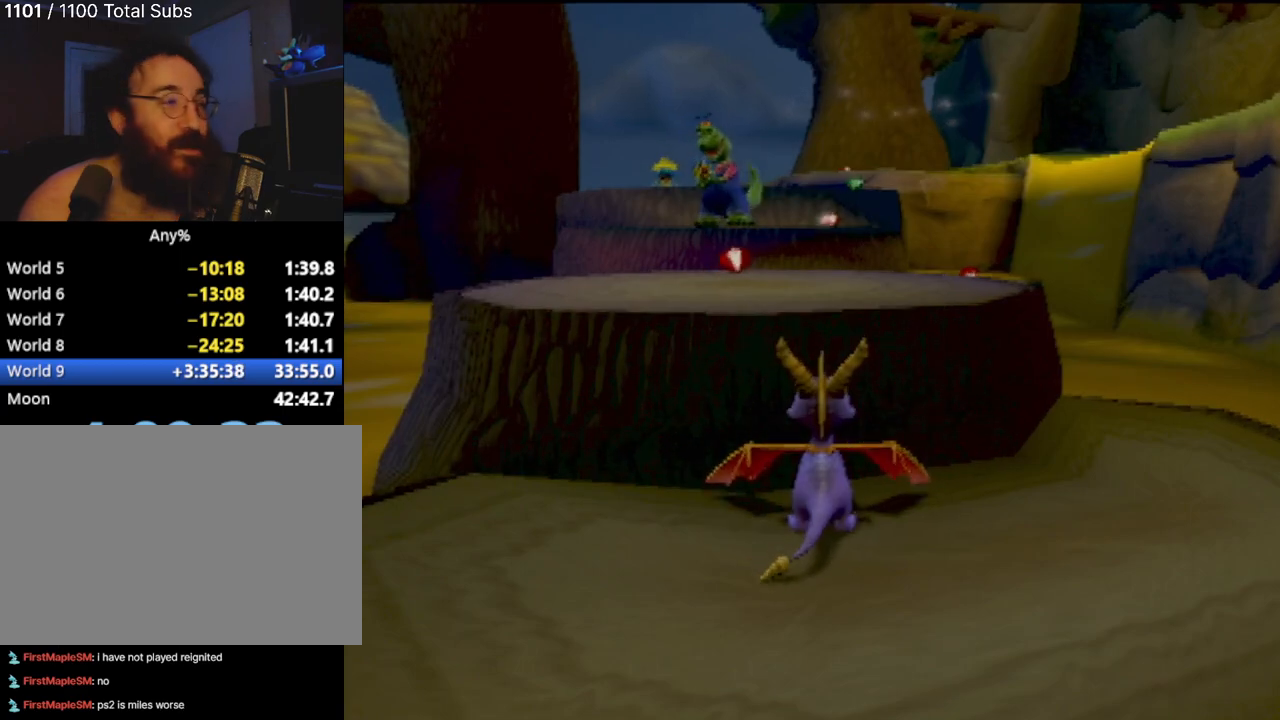
{"buttons": ["CROSS"], "left_stick": "center", "events": [[450, "CROSS", "down"]]}
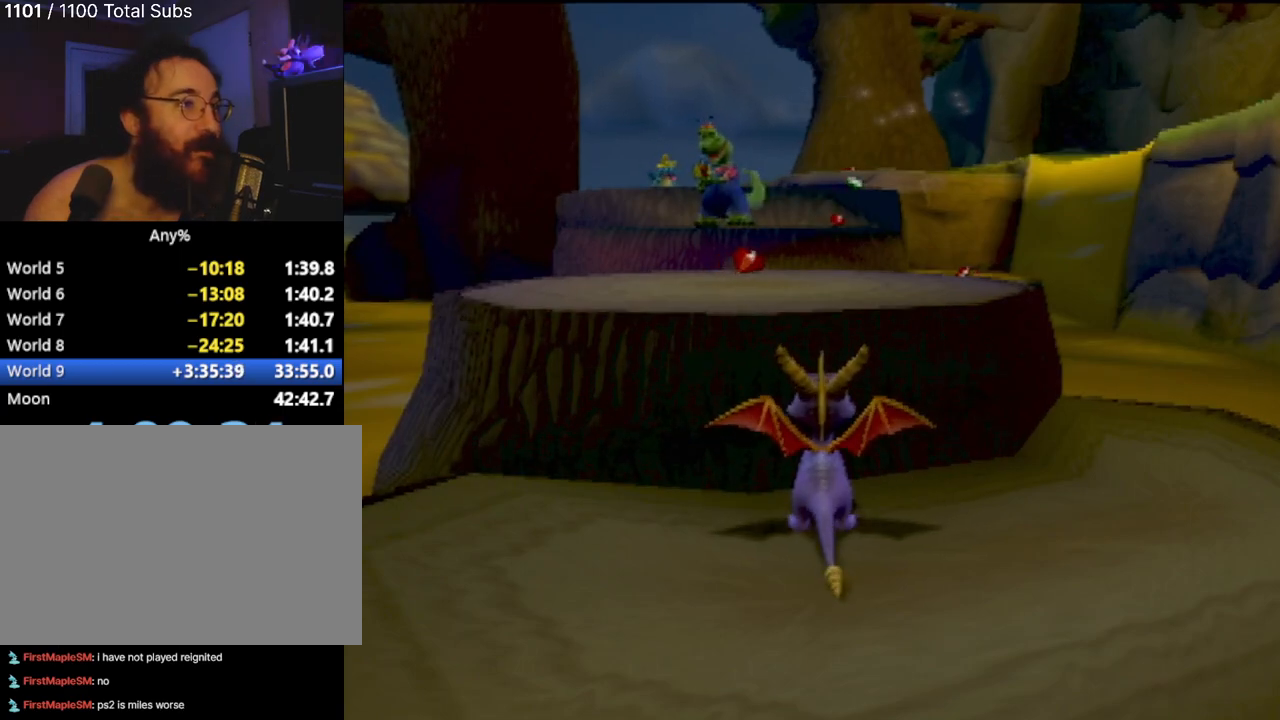
{"buttons": ["SQUARE"], "left_stick": "center", "events": [[234, "SQUARE", "down"], [250, "CROSS", "up"]]}
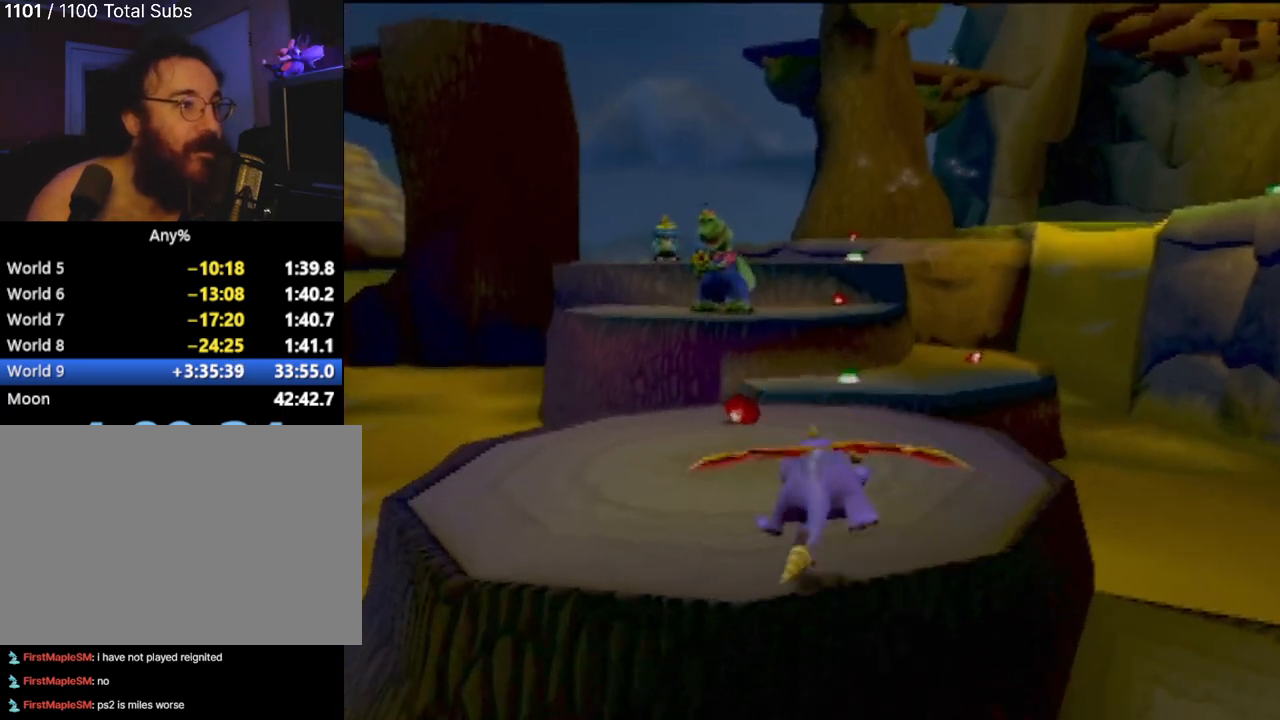
{"buttons": ["SQUARE"], "left_stick": "center", "events": []}
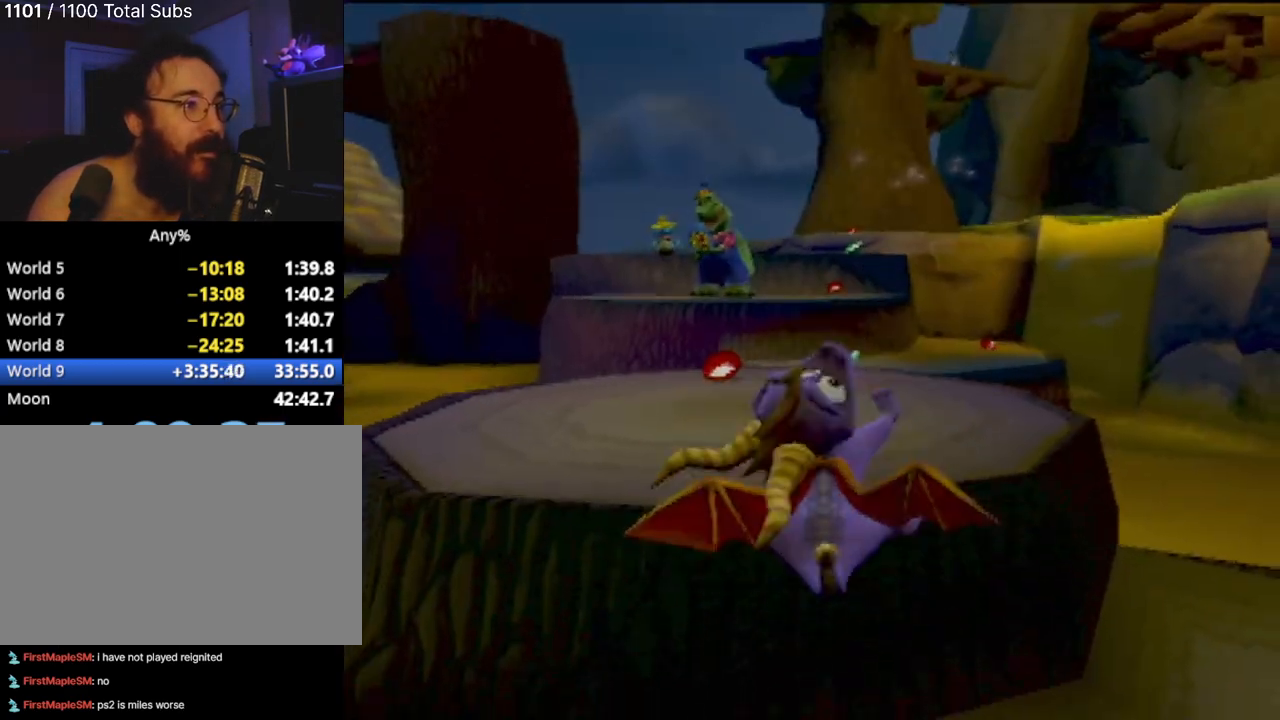
{"buttons": [], "left_stick": "center", "events": [[250, "SQUARE", "up"]]}
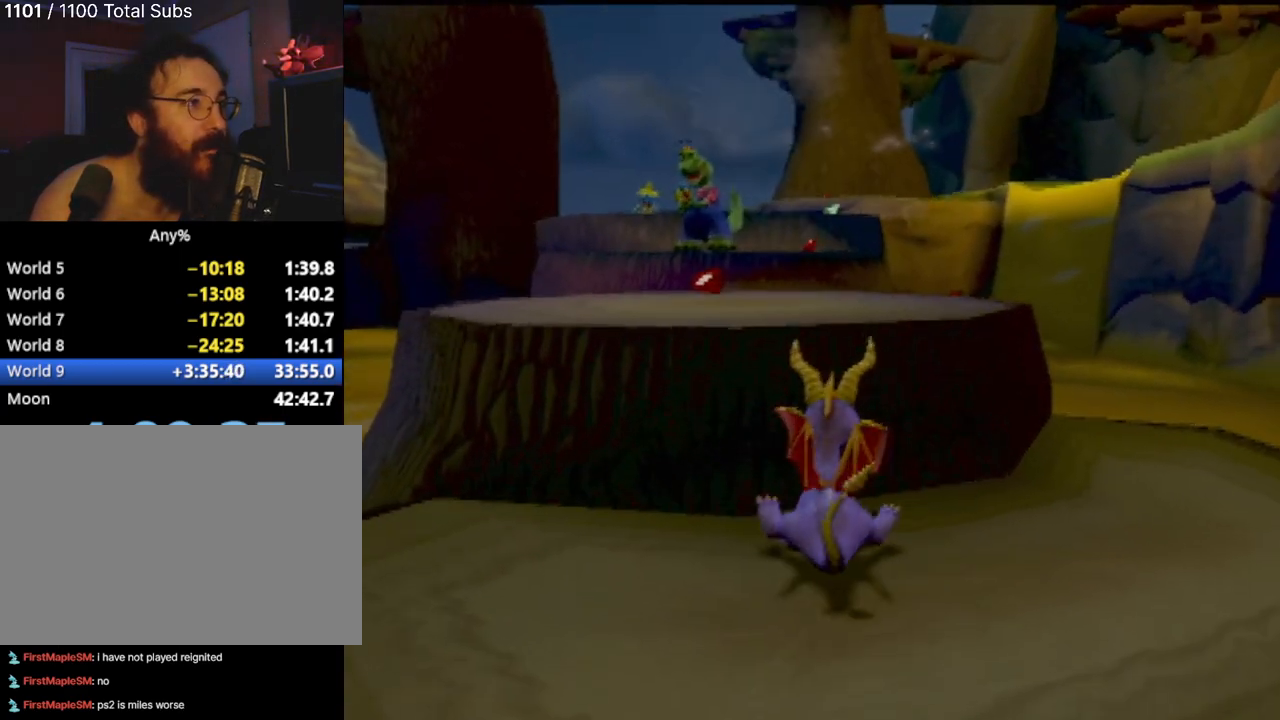
{"buttons": [], "left_stick": "up", "events": [[350, "left_stick", "up"]]}
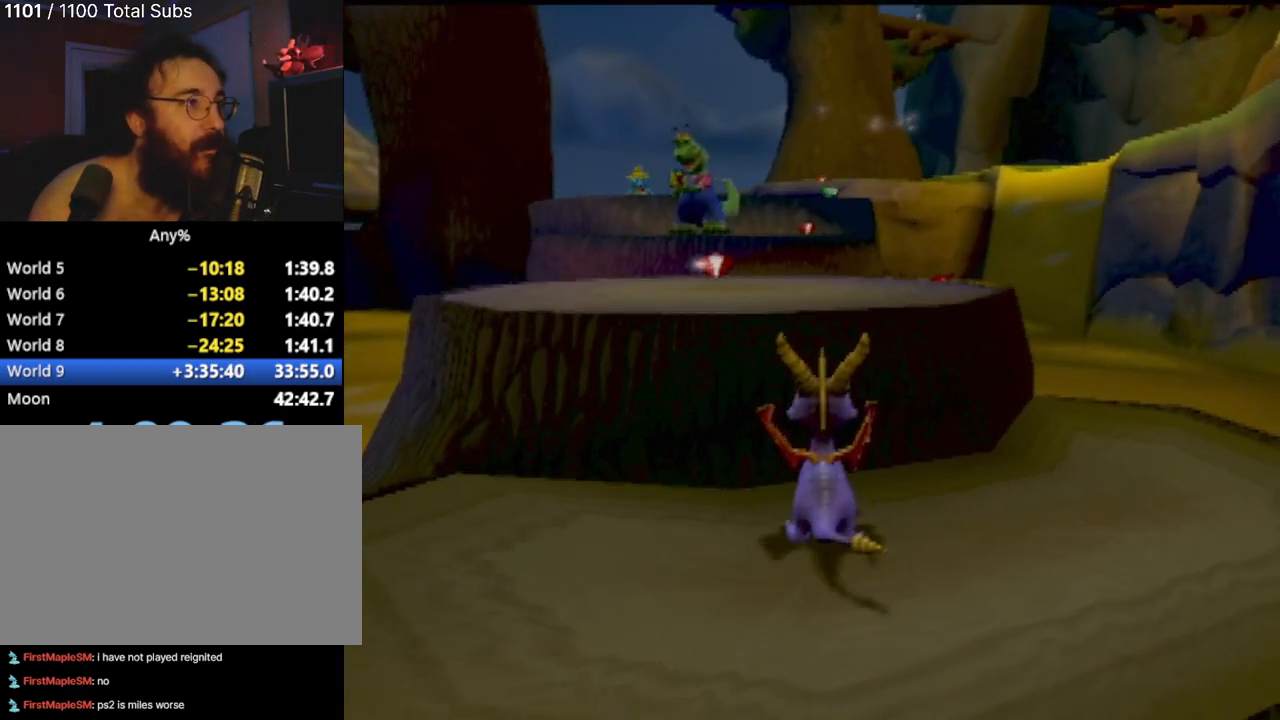
{"buttons": [], "left_stick": "up", "events": [[83, "CROSS", "down"], [400, "CROSS", "up"]]}
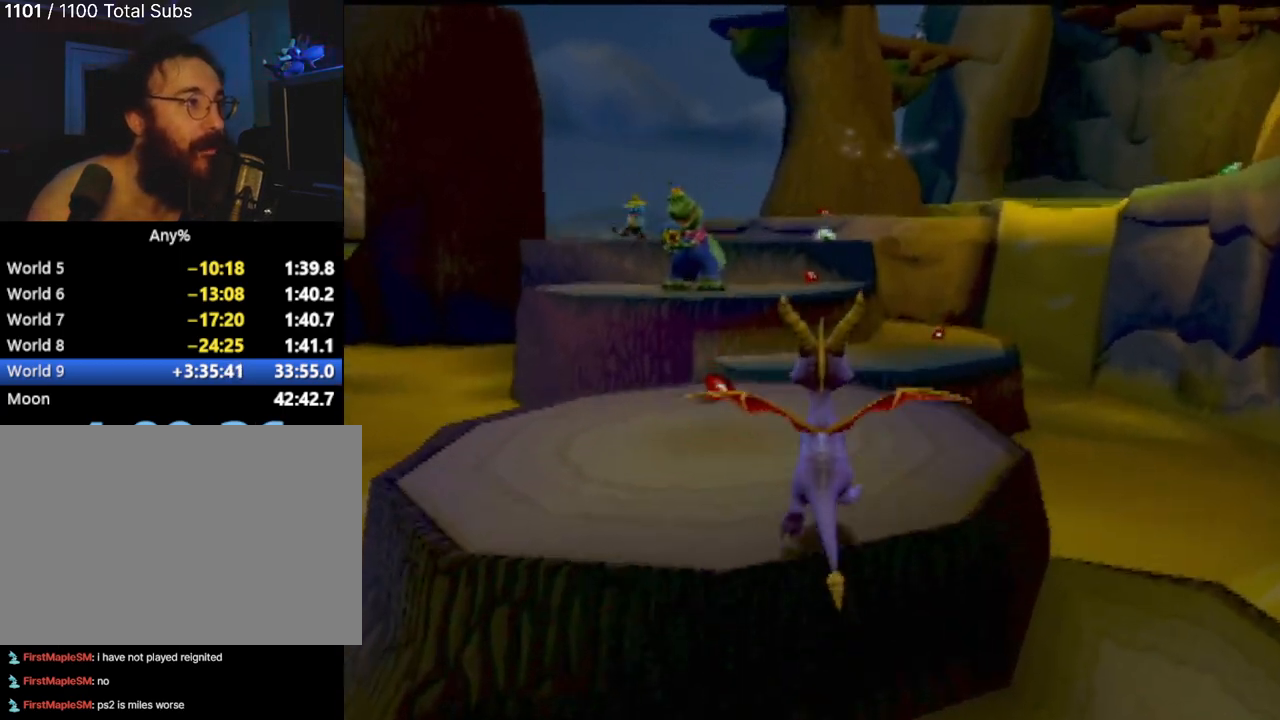
{"buttons": [], "left_stick": "center", "events": [[150, "left_stick", "center"]]}
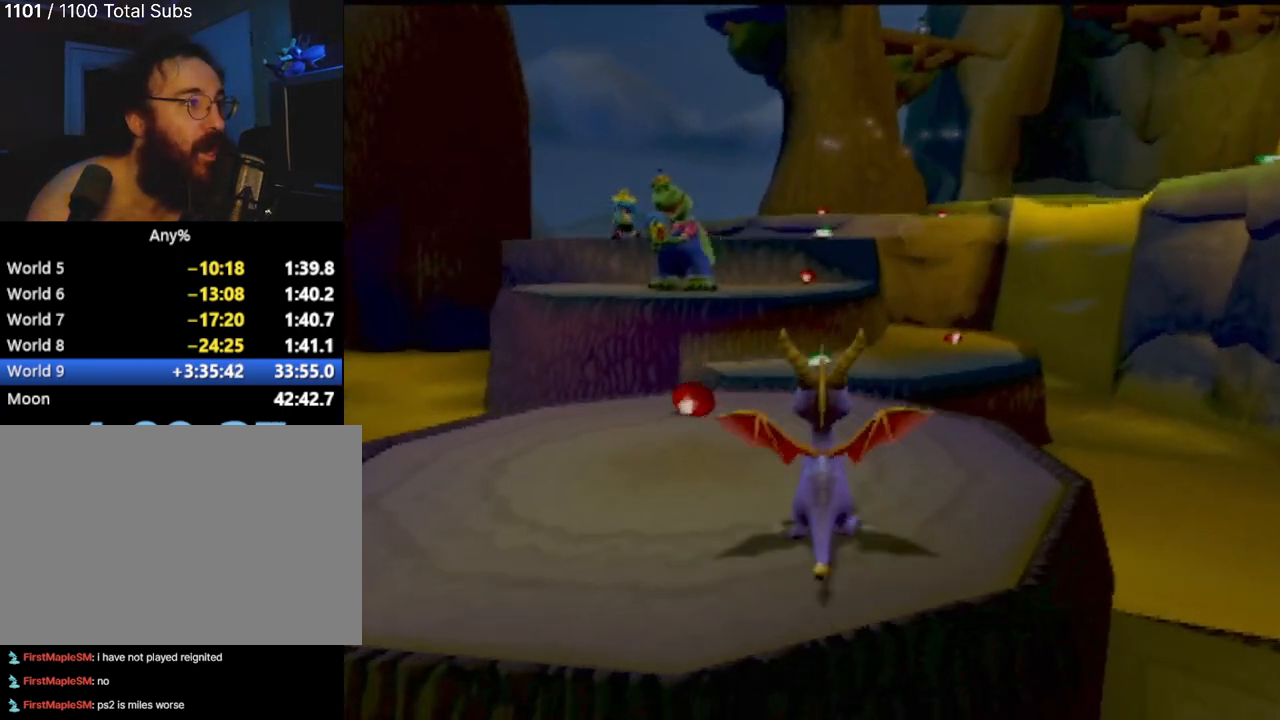
{"buttons": [], "left_stick": "down", "events": [[16, "CROSS", "down"], [16, "left_stick", "down-right"], [166, "left_stick", "down"], [216, "CROSS", "up"]]}